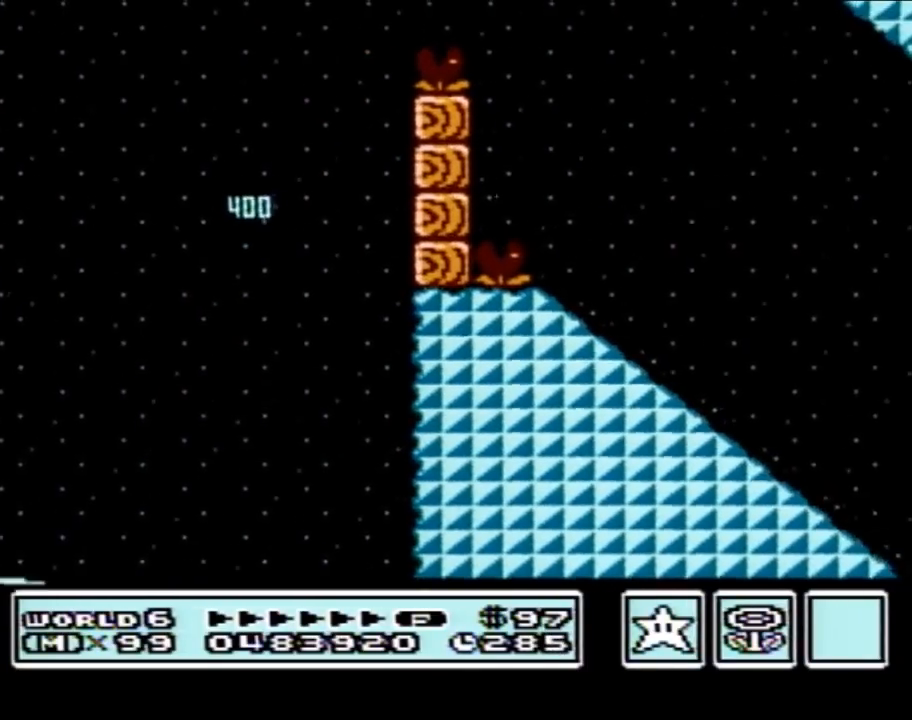
Gameplay with a controller (Nintendo layout); each line is a JSON object with the inputs held at the frame after it. "events" lists button and stick changes between this image and that frame as [ms after this image, input, new state], when the widget could be followed in between. Not read: L3 R3.
{"buttons": ["B", "DPAD_LEFT"], "events": [[100, "DPAD_LEFT", "down"]]}
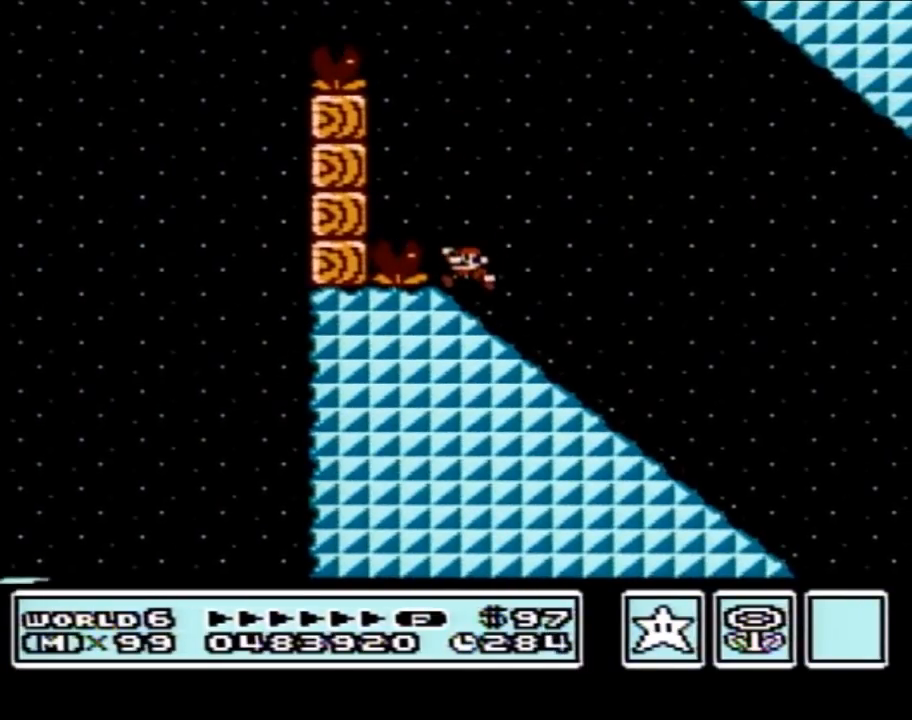
{"buttons": ["B", "DPAD_DOWN"], "events": [[67, "DPAD_DOWN", "down"], [67, "DPAD_LEFT", "up"]]}
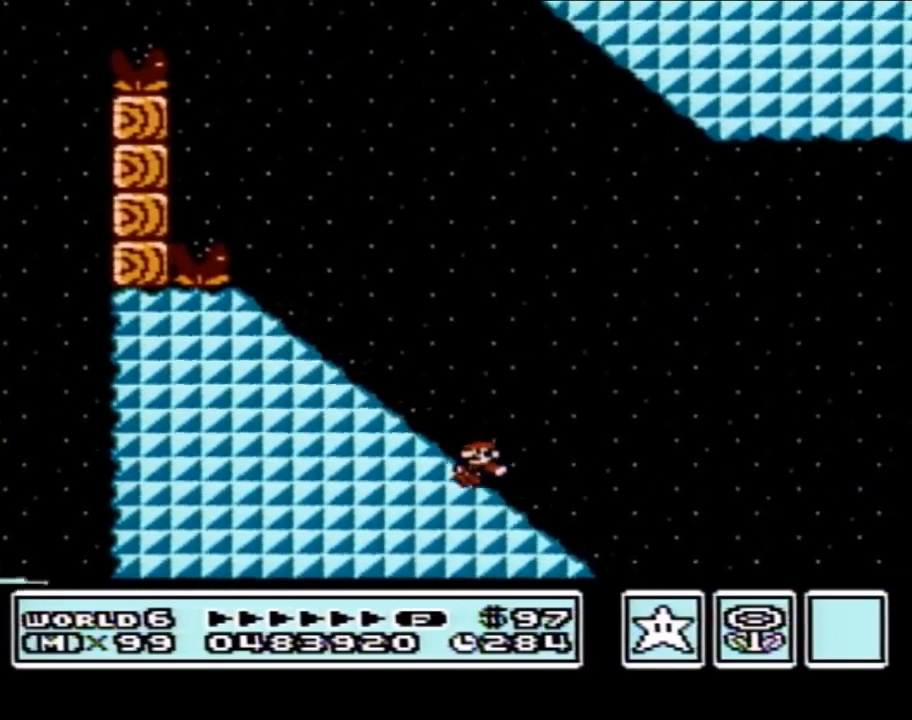
{"buttons": ["A", "B"], "events": [[133, "A", "down"], [133, "DPAD_DOWN", "up"]]}
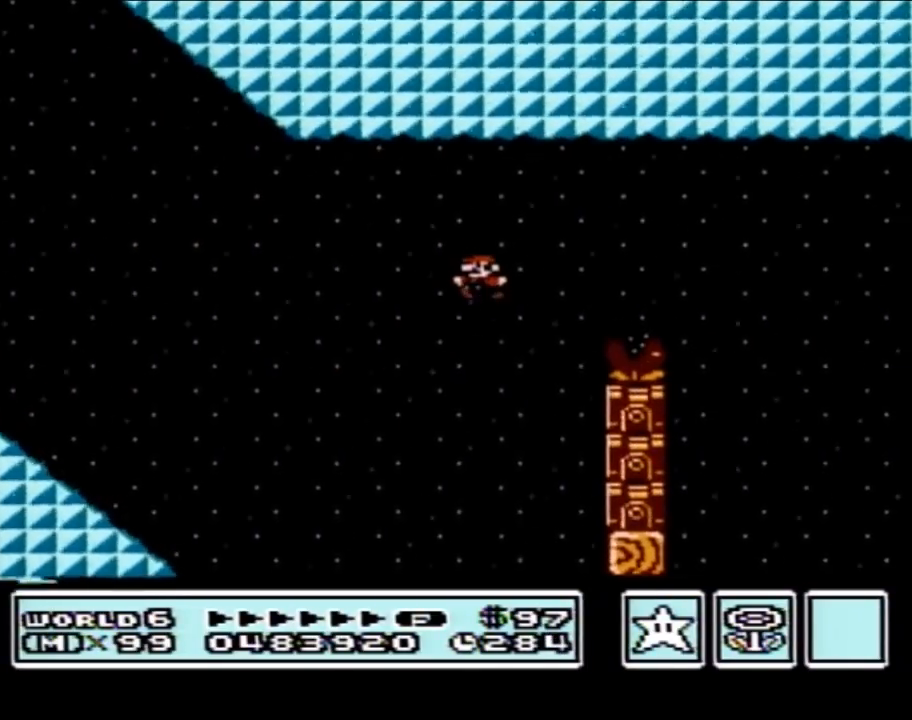
{"buttons": ["A", "B"], "events": [[183, "DPAD_LEFT", "down"], [450, "DPAD_LEFT", "up"]]}
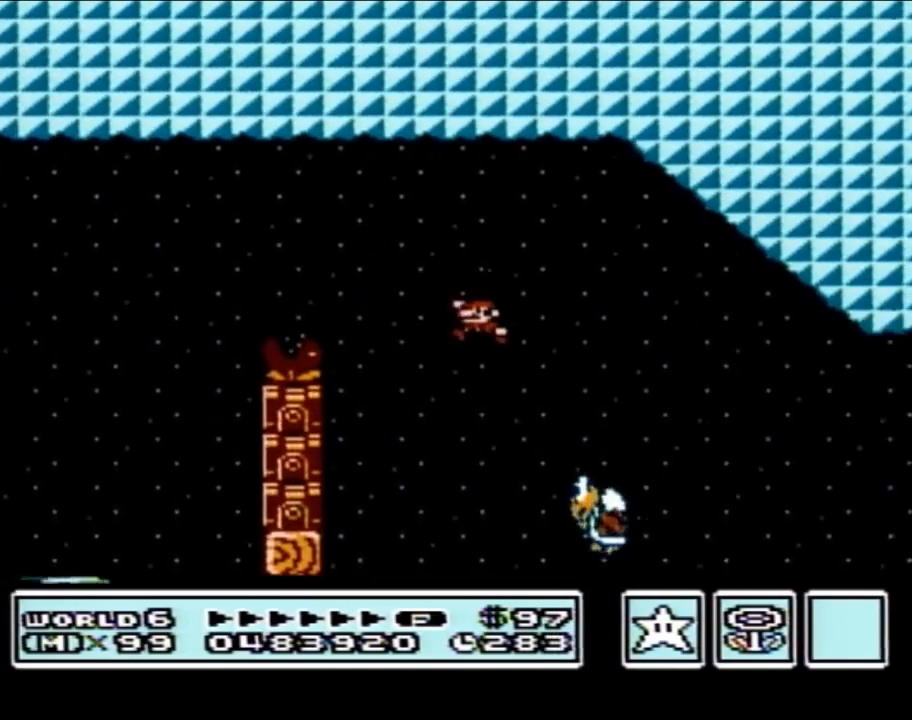
{"buttons": ["A", "B", "DPAD_LEFT"], "events": [[183, "DPAD_LEFT", "down"]]}
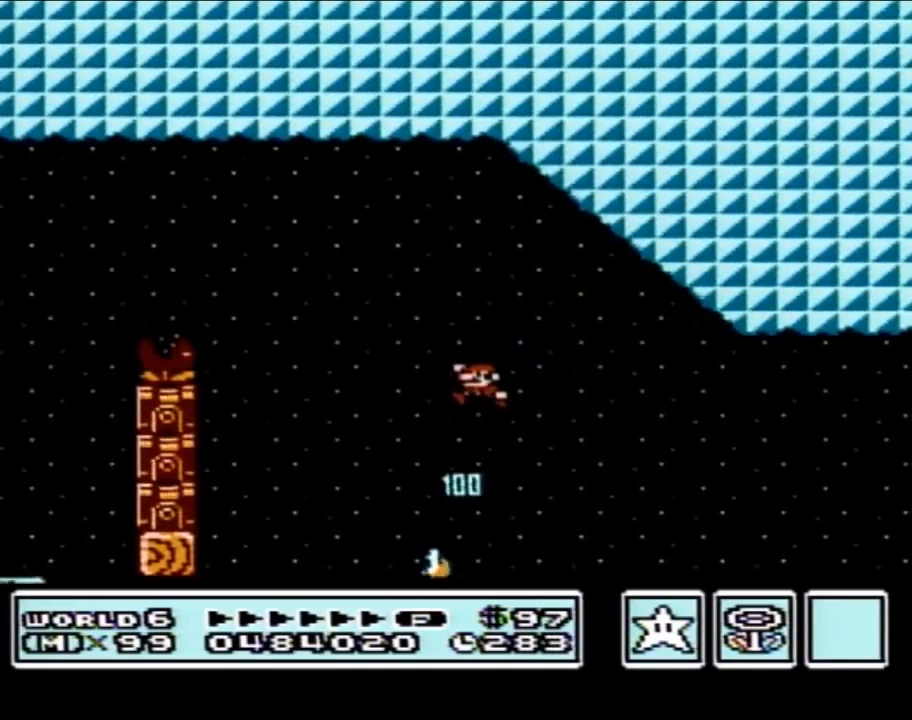
{"buttons": ["A", "B", "DPAD_RIGHT"], "events": [[283, "DPAD_LEFT", "up"], [467, "DPAD_RIGHT", "down"]]}
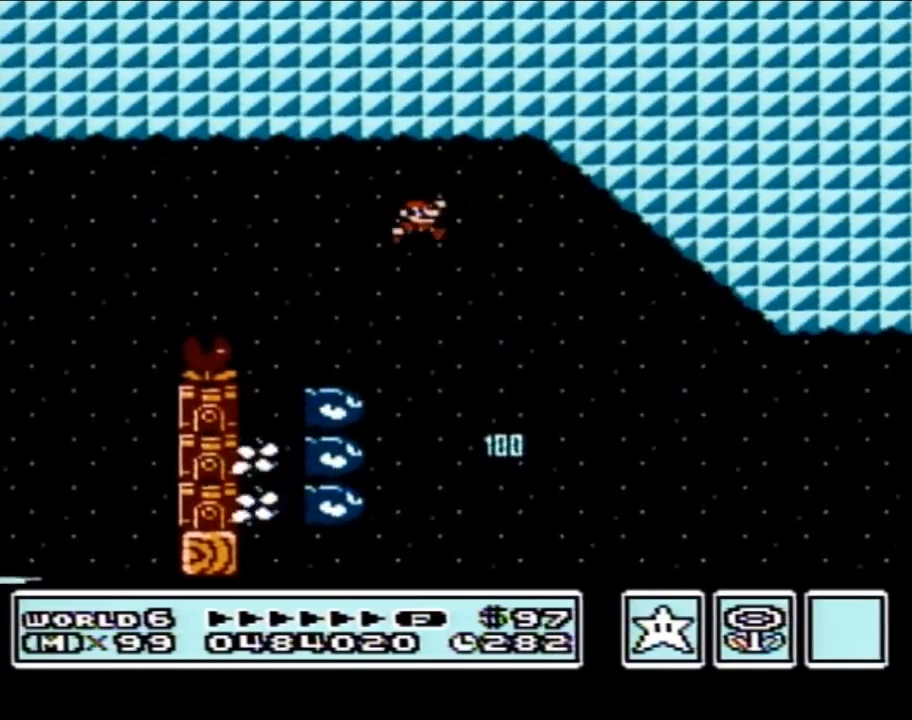
{"buttons": ["B", "DPAD_RIGHT"], "events": [[417, "A", "up"]]}
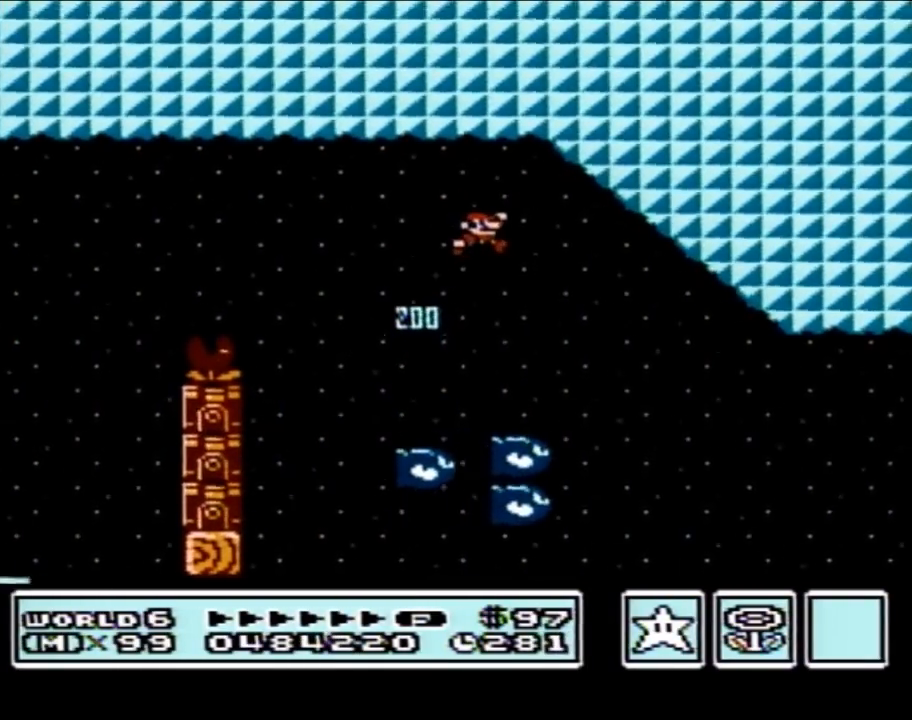
{"buttons": ["B"], "events": [[100, "DPAD_RIGHT", "up"], [283, "DPAD_RIGHT", "down"], [350, "DPAD_RIGHT", "up"]]}
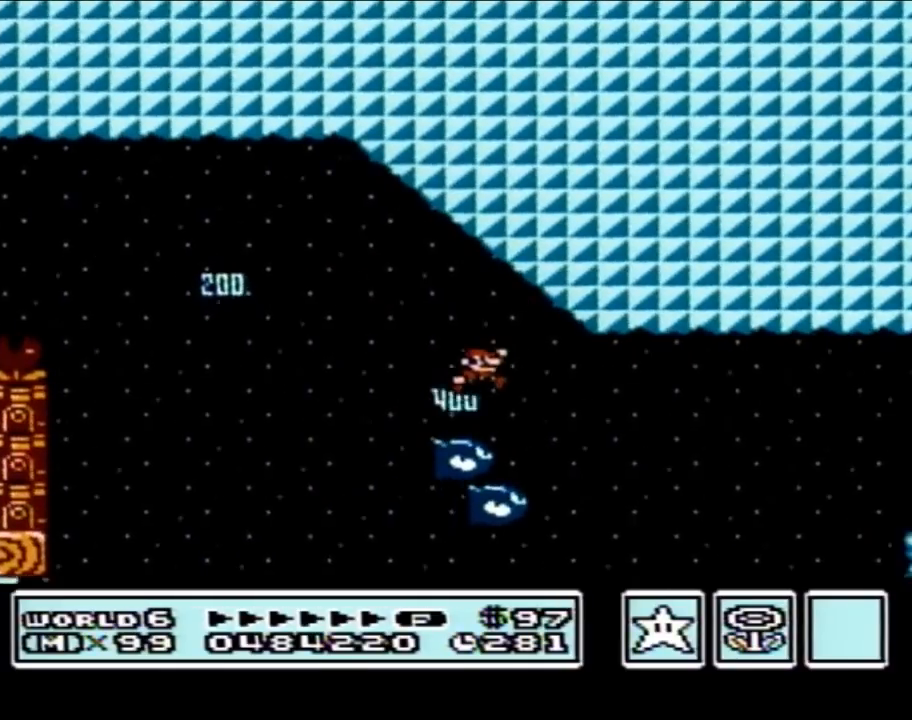
{"buttons": ["A", "B", "DPAD_RIGHT"], "events": [[67, "DPAD_LEFT", "down"], [133, "DPAD_LEFT", "up"], [233, "DPAD_RIGHT", "down"], [433, "A", "down"]]}
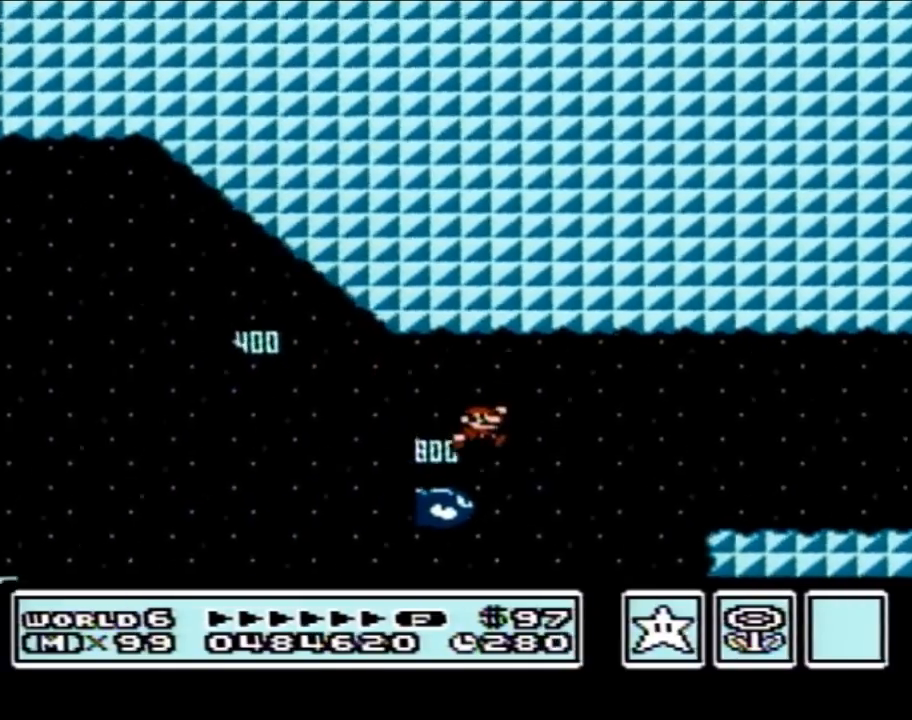
{"buttons": ["B", "DPAD_LEFT"], "events": [[283, "A", "up"], [350, "DPAD_RIGHT", "up"], [417, "DPAD_LEFT", "down"]]}
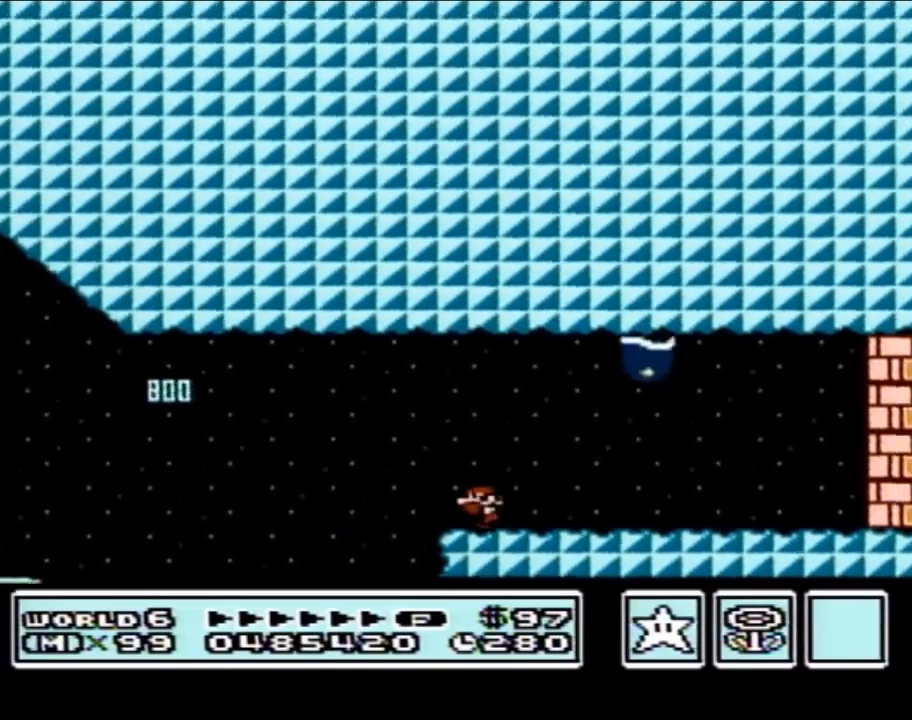
{"buttons": ["B"], "events": [[133, "DPAD_LEFT", "up"], [167, "A", "down"], [250, "A", "up"]]}
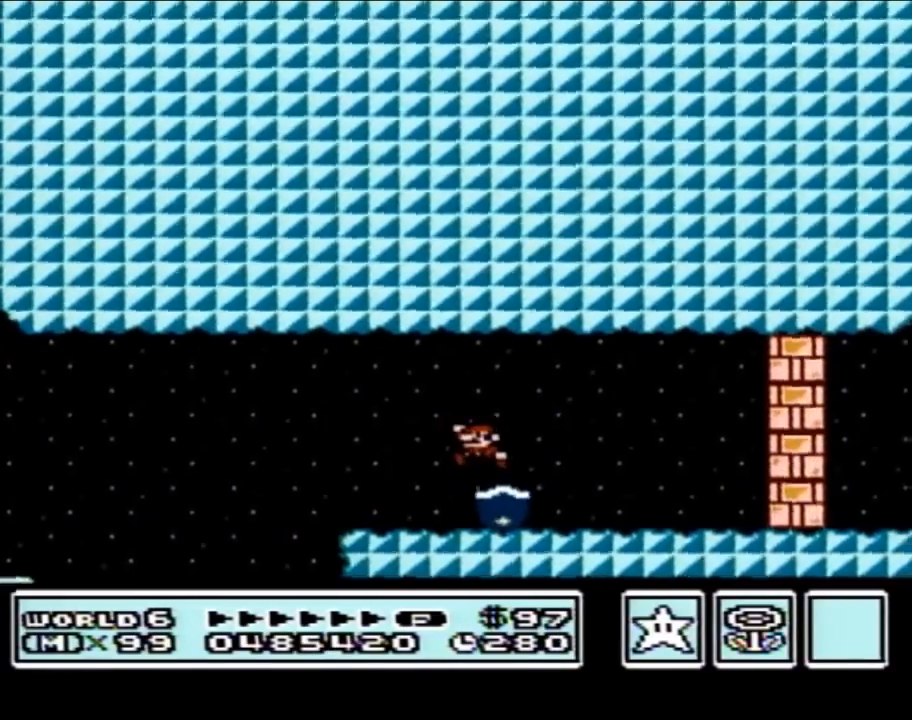
{"buttons": ["B"], "events": [[217, "DPAD_LEFT", "down"], [317, "DPAD_LEFT", "up"]]}
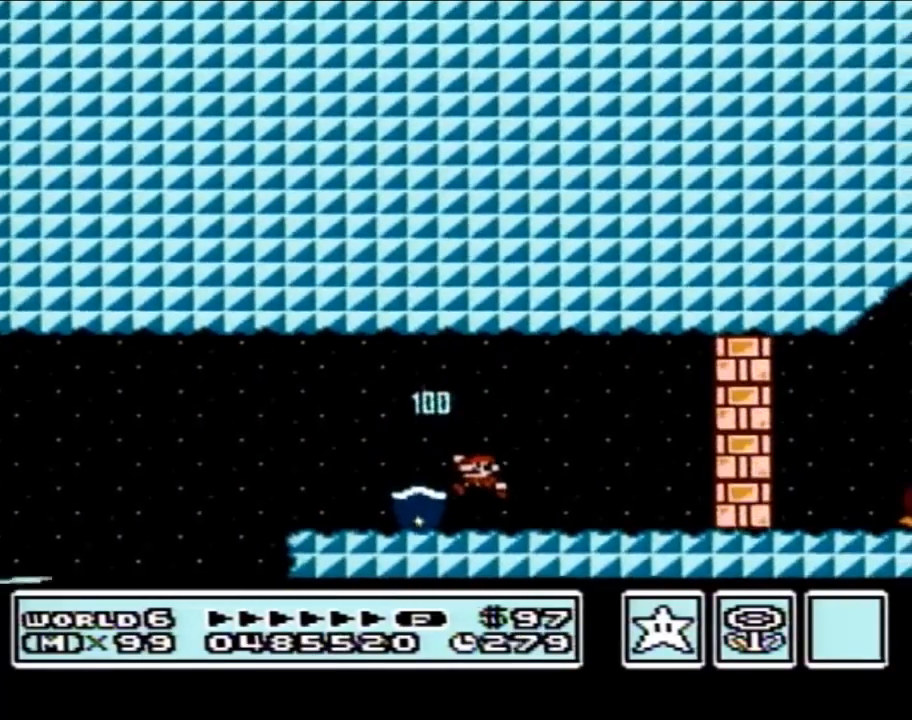
{"buttons": ["B", "DPAD_RIGHT"], "events": [[33, "DPAD_LEFT", "down"], [383, "DPAD_LEFT", "up"], [383, "DPAD_UP", "down"], [417, "DPAD_RIGHT", "down"], [417, "DPAD_UP", "up"]]}
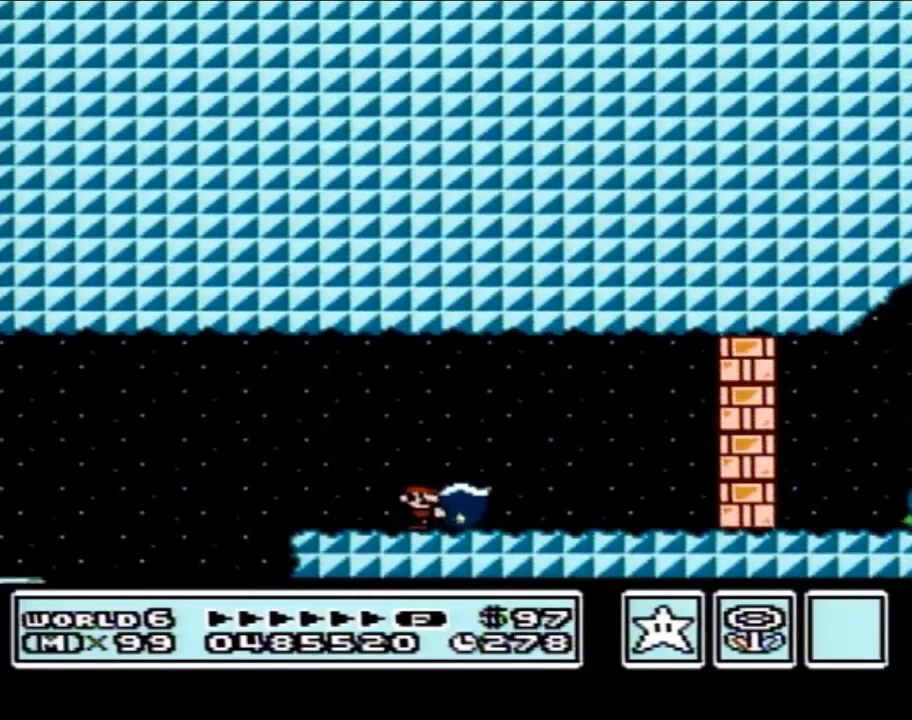
{"buttons": ["B", "DPAD_RIGHT"], "events": [[33, "DPAD_RIGHT", "up"], [100, "B", "up"], [167, "B", "down"], [450, "A", "down"], [450, "DPAD_RIGHT", "down"], [500, "A", "up"]]}
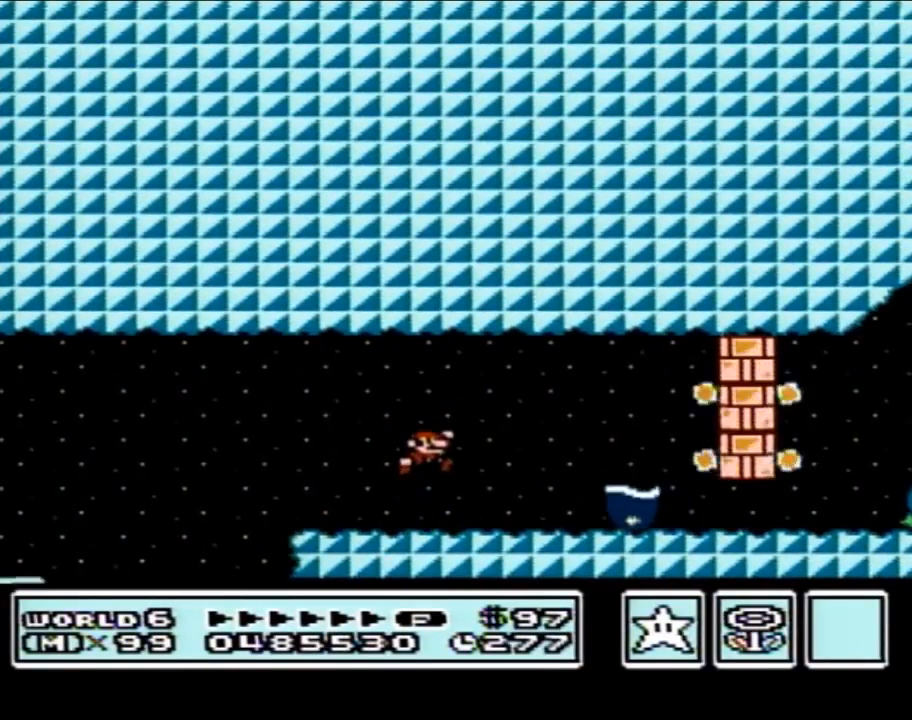
{"buttons": ["B", "DPAD_LEFT"], "events": [[133, "DPAD_RIGHT", "up"], [500, "DPAD_LEFT", "down"]]}
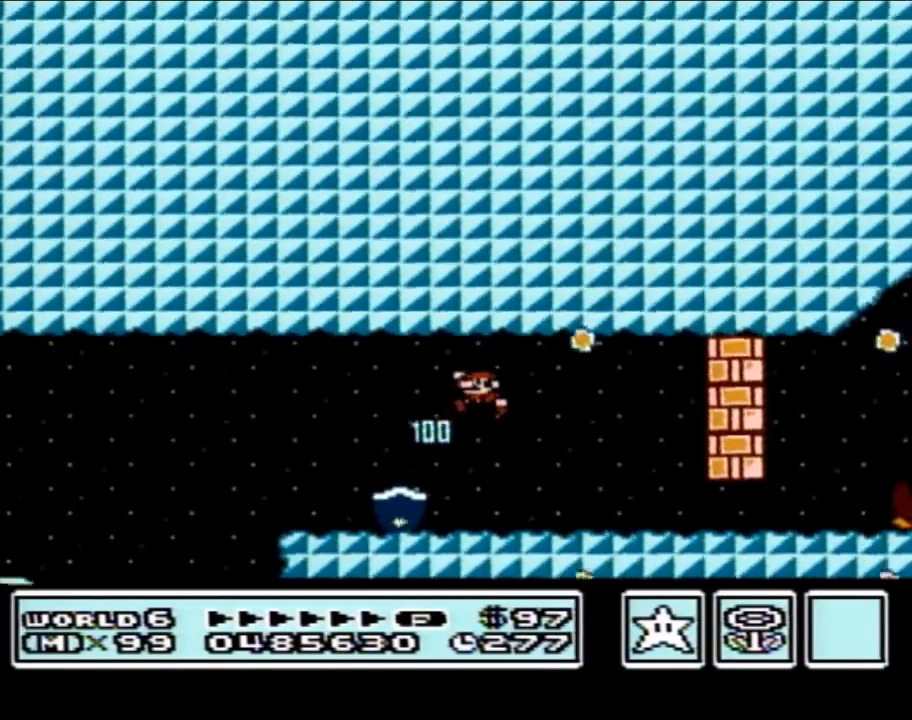
{"buttons": ["B", "DPAD_RIGHT"], "events": [[433, "DPAD_LEFT", "up"], [467, "DPAD_RIGHT", "down"]]}
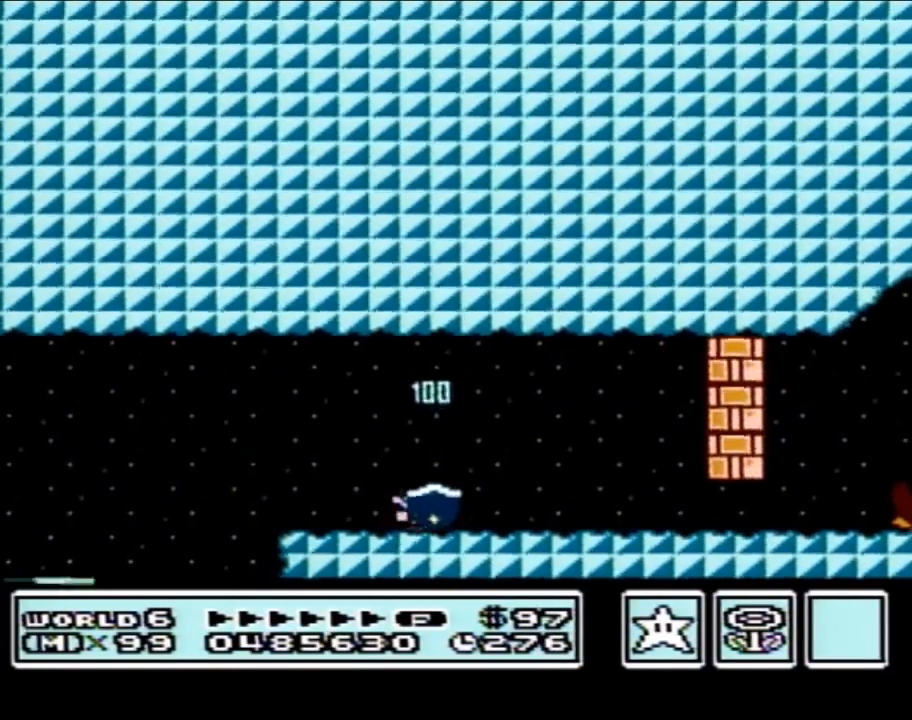
{"buttons": ["B", "DPAD_RIGHT"], "events": []}
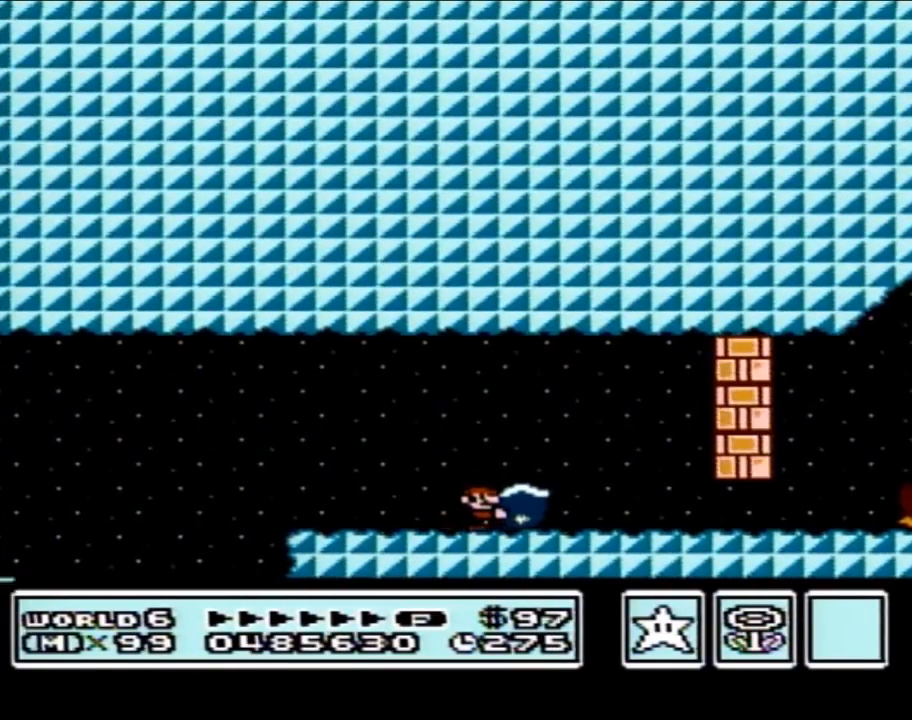
{"buttons": ["B", "DPAD_RIGHT"], "events": []}
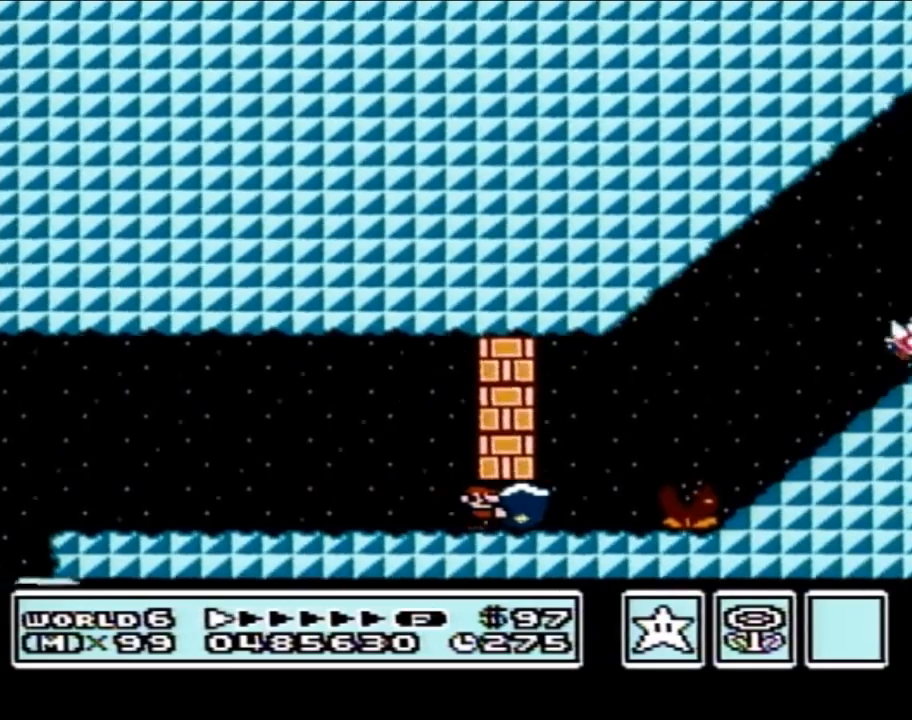
{"buttons": ["A", "B"], "events": [[133, "A", "down"], [483, "DPAD_RIGHT", "up"]]}
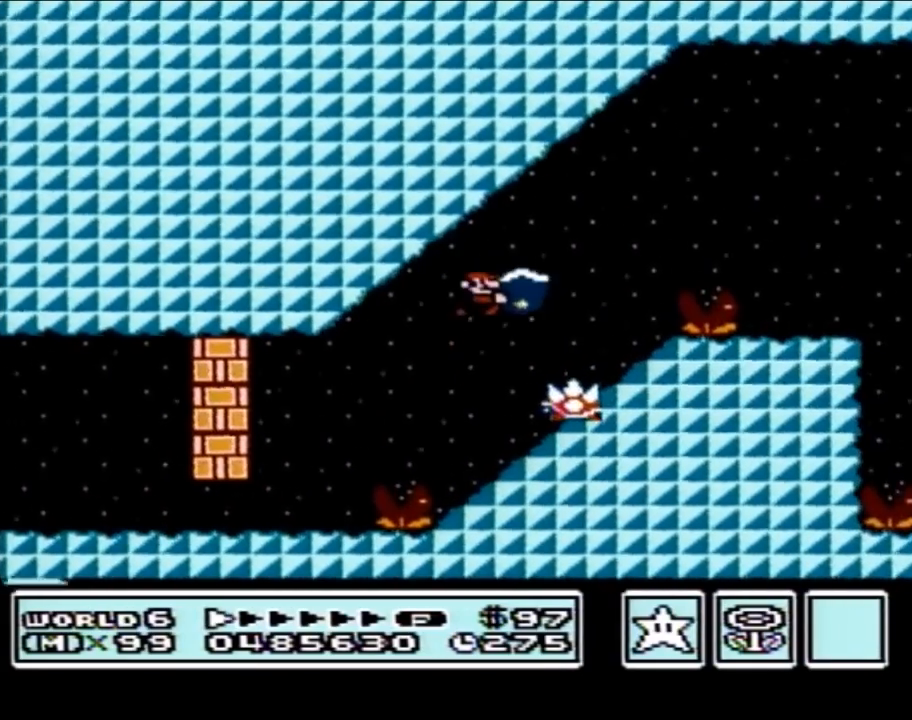
{"buttons": ["B", "DPAD_RIGHT"], "events": [[50, "A", "up"], [117, "DPAD_LEFT", "down"], [433, "DPAD_LEFT", "up"], [483, "DPAD_RIGHT", "down"]]}
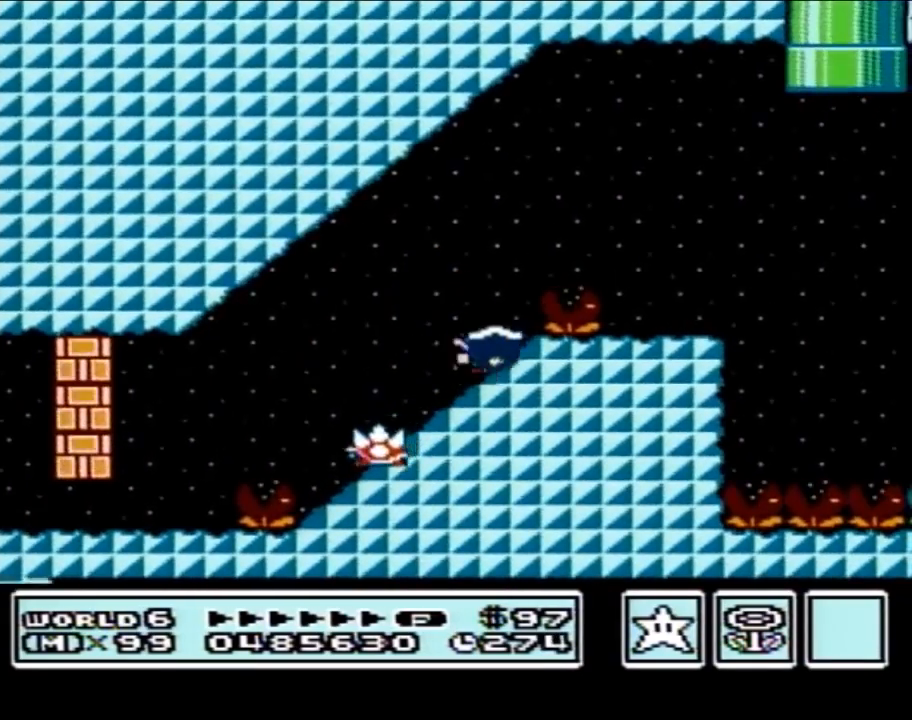
{"buttons": ["B", "DPAD_RIGHT"], "events": [[17, "A", "down"], [433, "A", "up"]]}
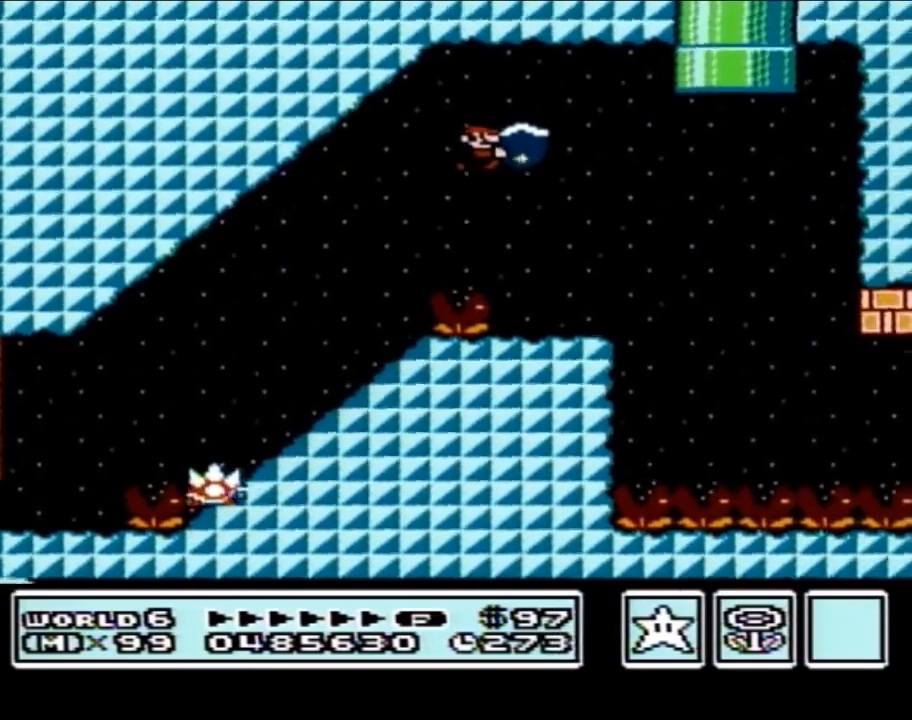
{"buttons": ["B", "DPAD_RIGHT"], "events": [[83, "DPAD_RIGHT", "up"], [183, "DPAD_LEFT", "down"], [400, "DPAD_LEFT", "up"], [467, "DPAD_RIGHT", "down"]]}
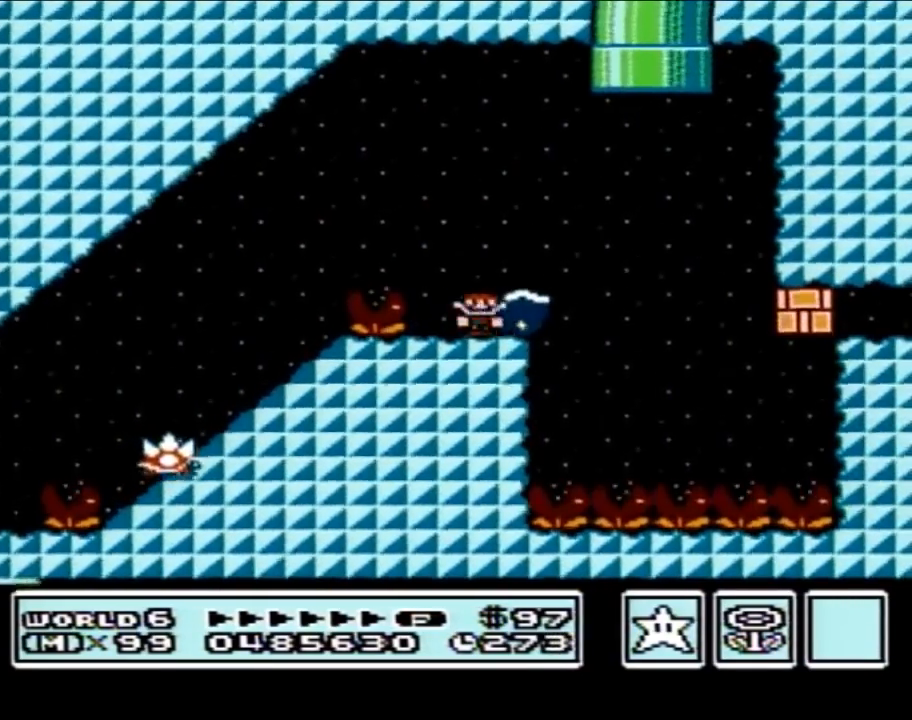
{"buttons": [], "events": [[83, "DPAD_RIGHT", "up"], [300, "A", "down"], [433, "A", "up"], [433, "B", "up"]]}
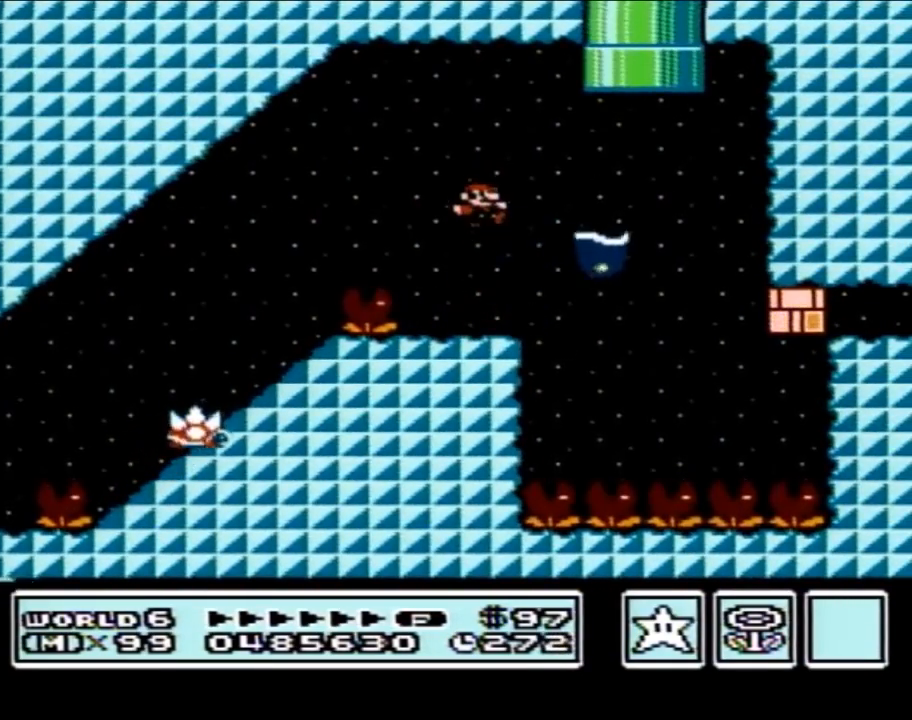
{"buttons": ["B"], "events": [[33, "B", "down"], [150, "DPAD_RIGHT", "down"], [433, "A", "down"], [483, "A", "up"], [483, "DPAD_RIGHT", "up"]]}
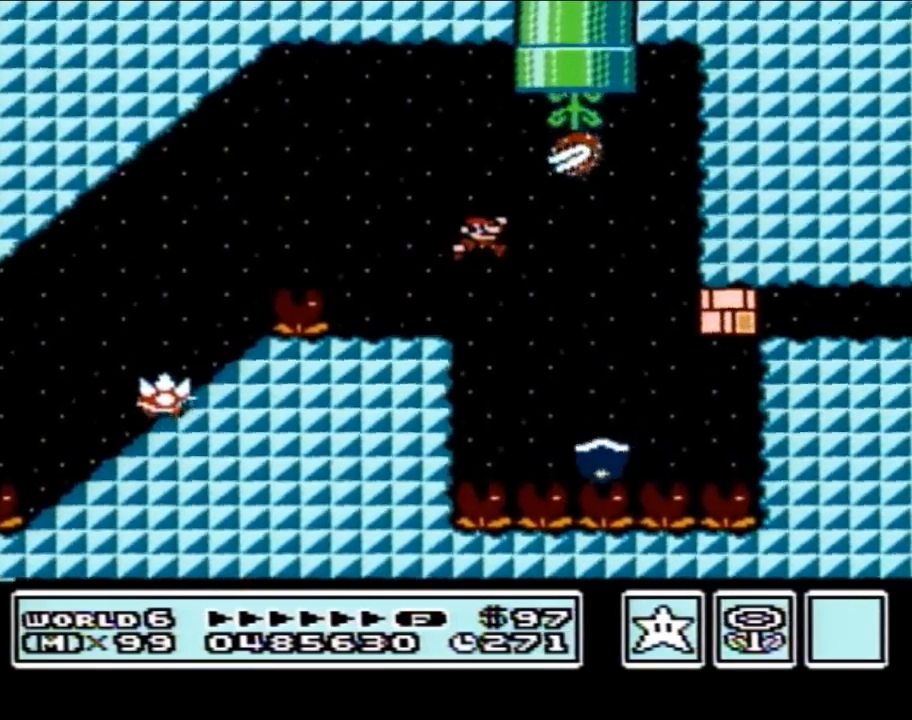
{"buttons": ["A", "B"], "events": [[200, "DPAD_RIGHT", "down"], [367, "DPAD_RIGHT", "up"], [400, "A", "down"]]}
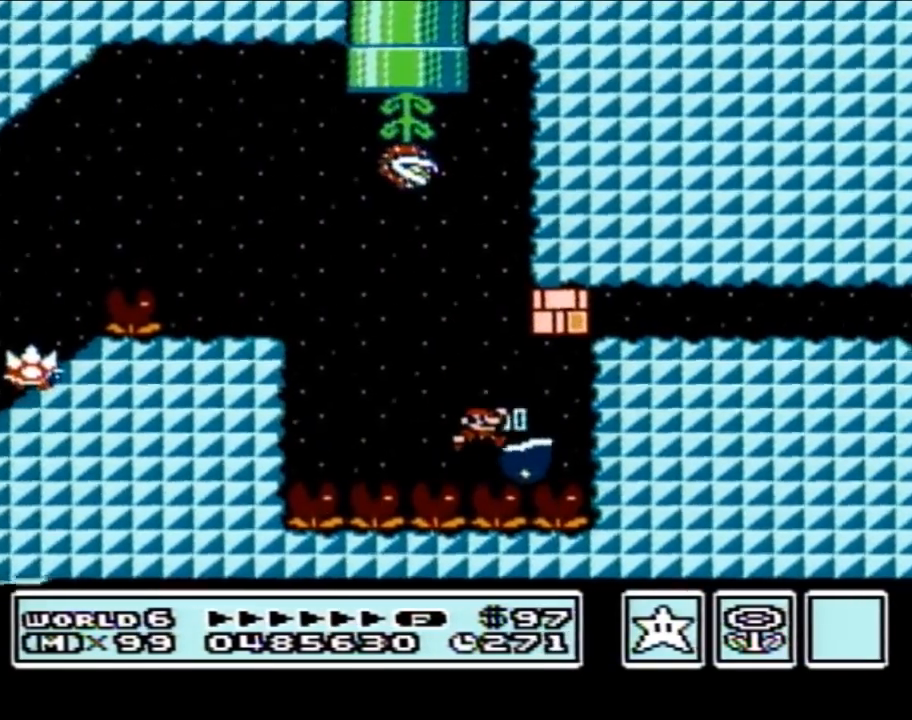
{"buttons": [], "events": [[267, "A", "up"], [267, "B", "up"]]}
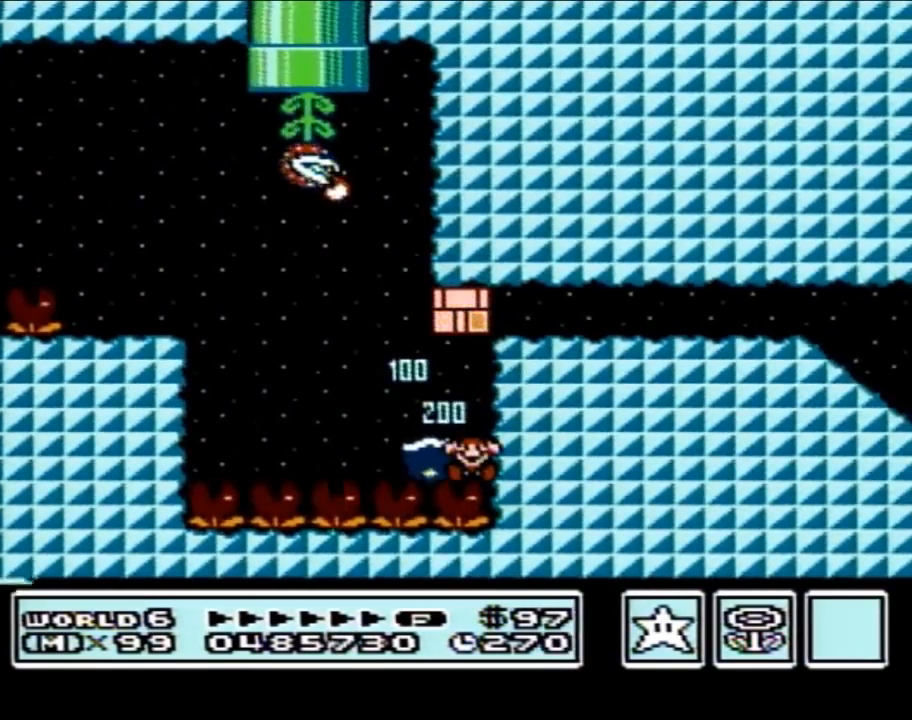
{"buttons": [], "events": []}
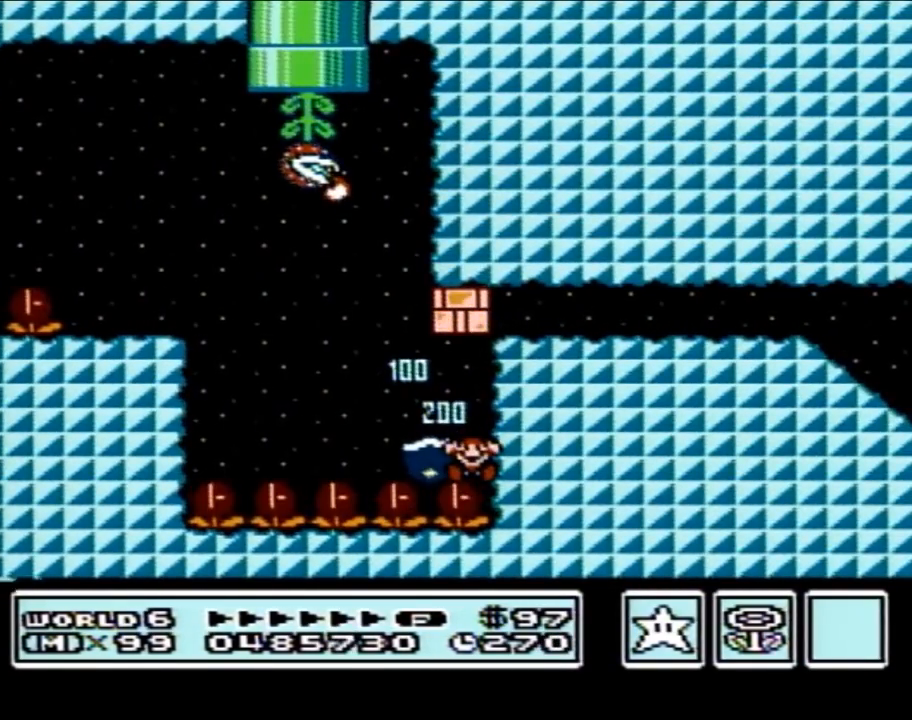
{"buttons": [], "events": []}
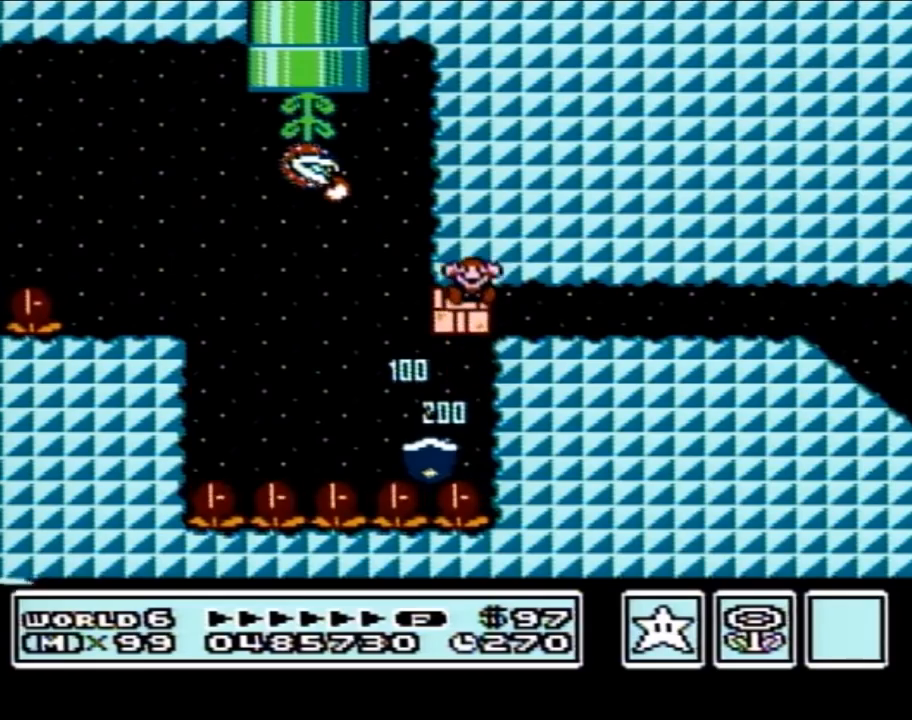
{"buttons": [], "events": []}
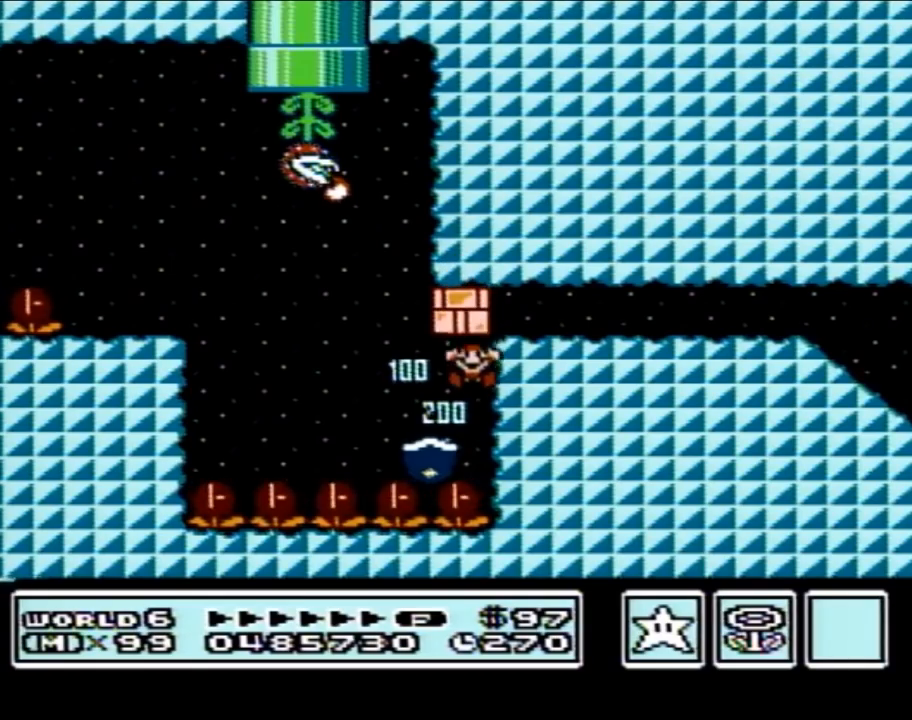
{"buttons": [], "events": []}
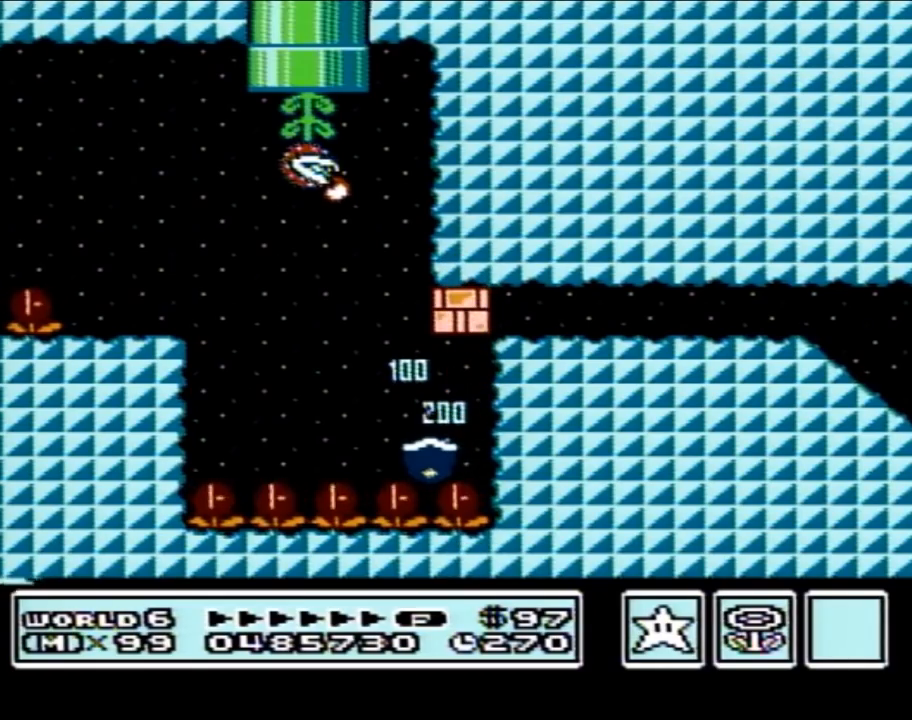
{"buttons": [], "events": []}